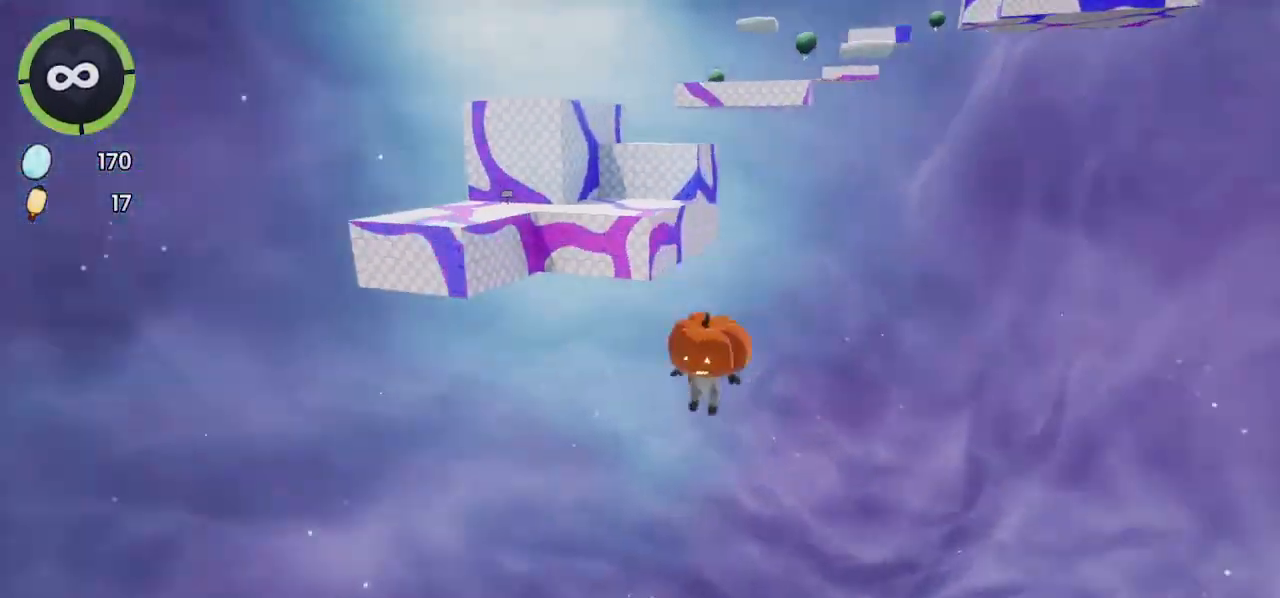
Gameplay with a controller (PlayStation layout); each line is a JSON object with the inputs held at the frame after it. "events" lists button and stick changes between this image and that frame as [ms after this image, input, new state], when the widget could be followed in between.
{"buttons": [], "left_stick": "left", "right_stick": "center", "events": [[100, "left_stick", "left"], [500, "right_stick", "center"]]}
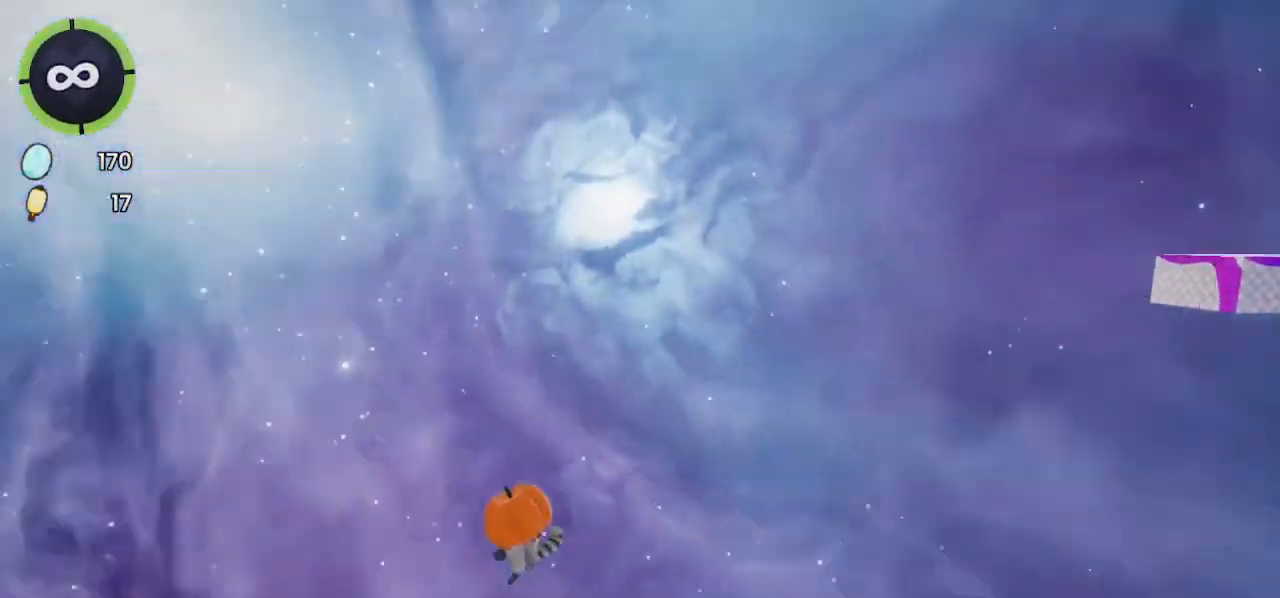
{"buttons": [], "left_stick": "left", "right_stick": "left", "events": [[100, "CROSS", "down"], [333, "CROSS", "up"], [333, "right_stick", "left"]]}
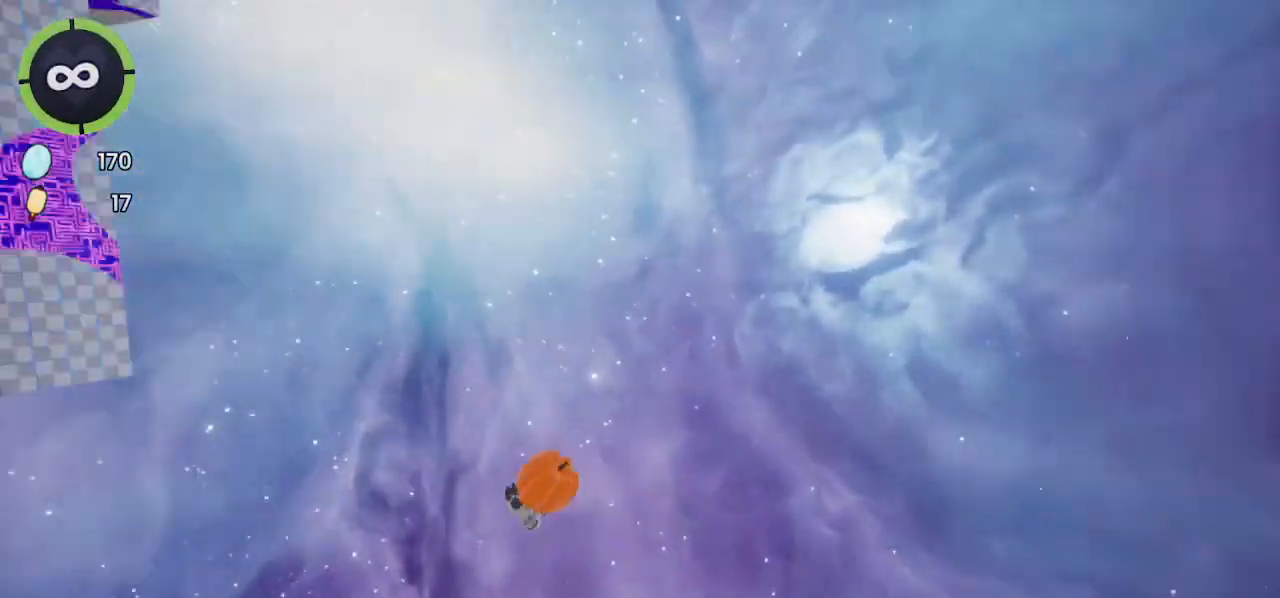
{"buttons": [], "left_stick": "up", "right_stick": "center", "events": [[167, "left_stick", "up-left"], [400, "right_stick", "center"], [500, "left_stick", "up"]]}
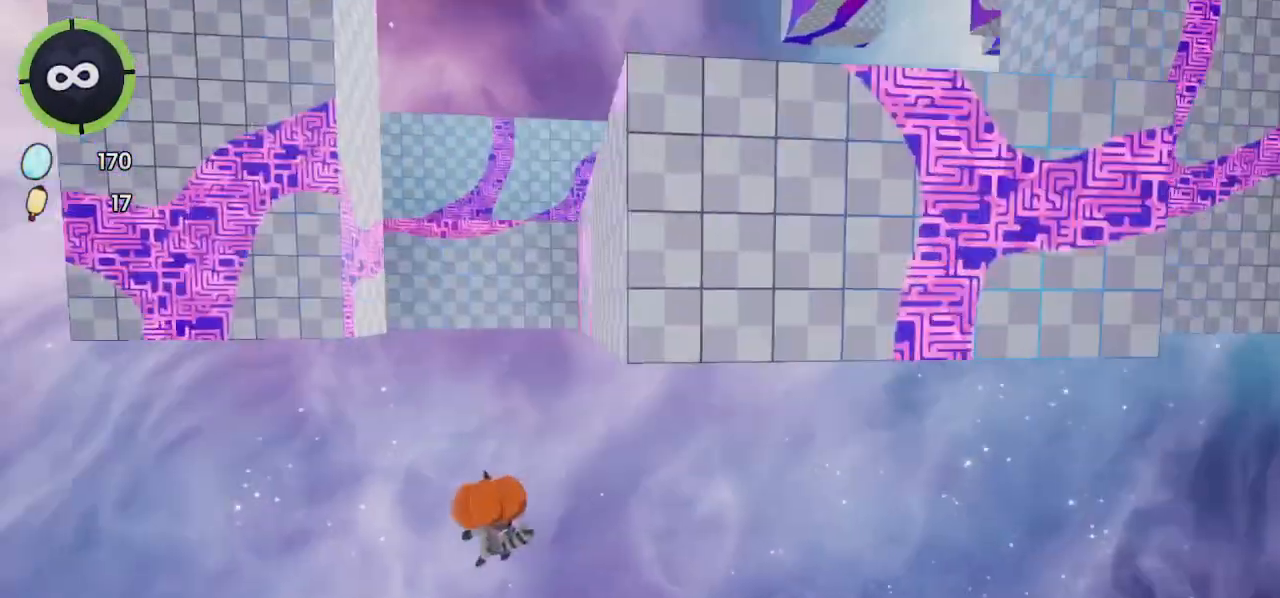
{"buttons": [], "left_stick": "center", "right_stick": "down-right", "events": [[33, "CROSS", "down"], [233, "CROSS", "up"], [233, "left_stick", "center"], [367, "right_stick", "down-right"]]}
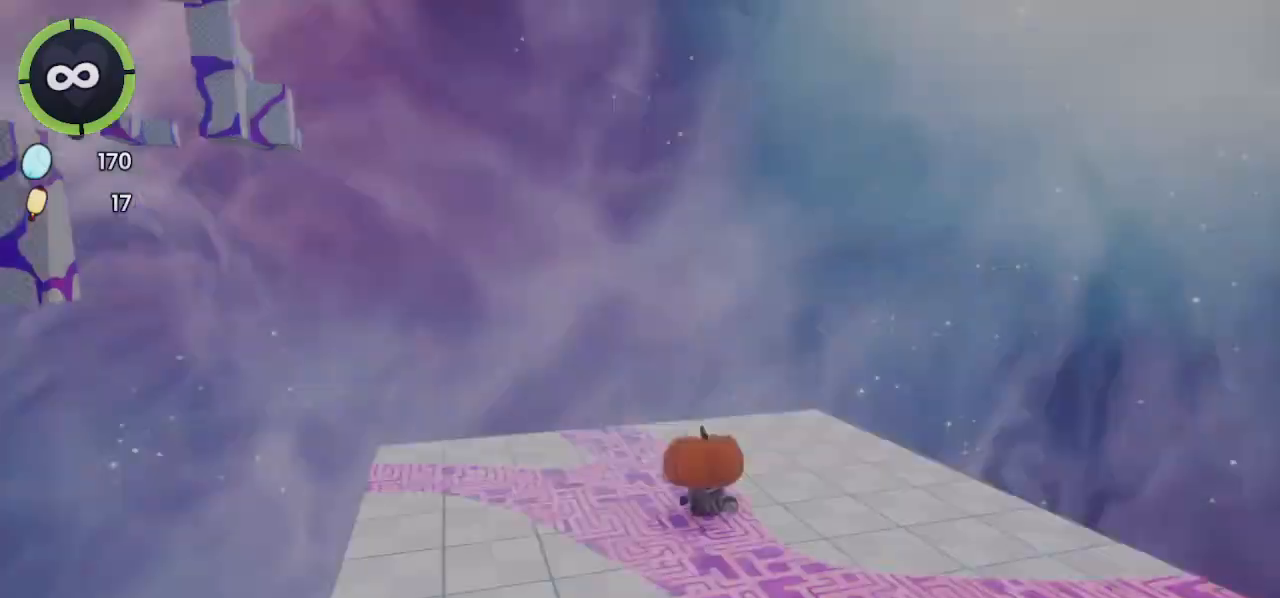
{"buttons": ["R2"], "left_stick": "right", "right_stick": "right", "events": [[33, "left_stick", "right"], [300, "R2", "down"], [300, "right_stick", "right"]]}
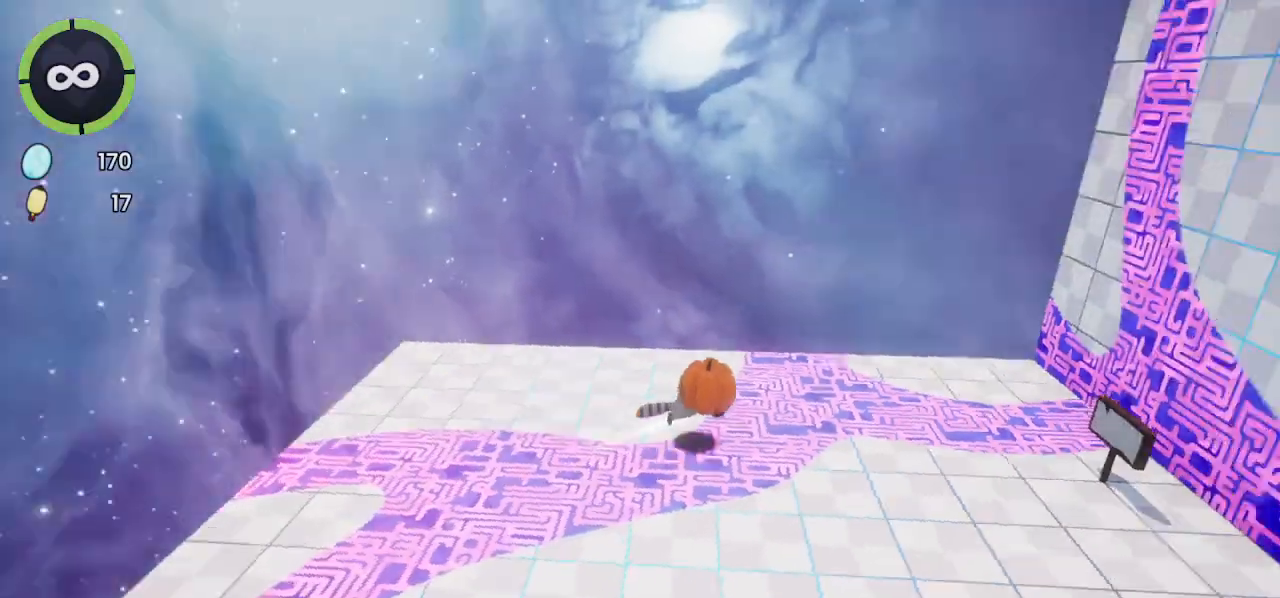
{"buttons": [], "left_stick": "right", "right_stick": "right", "events": [[433, "R2", "up"]]}
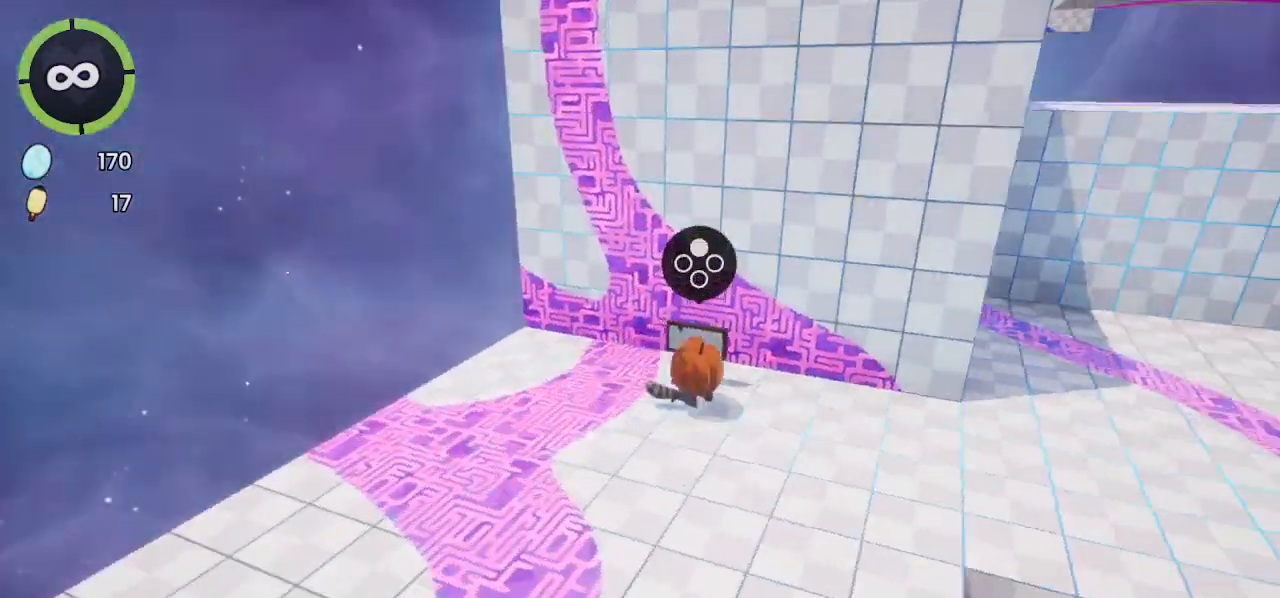
{"buttons": [], "left_stick": "right", "right_stick": "center", "events": [[33, "right_stick", "center"], [133, "R2", "down"], [200, "CROSS", "down"], [300, "CROSS", "up"], [433, "R2", "up"]]}
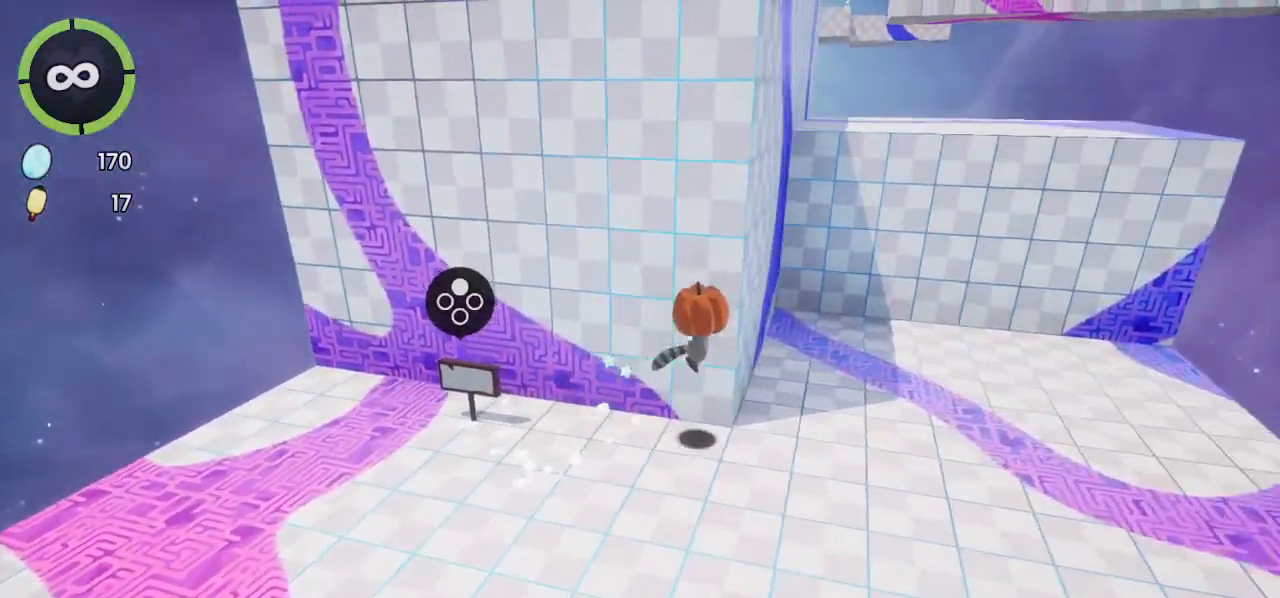
{"buttons": ["CROSS"], "left_stick": "up-right", "right_stick": "center", "events": [[33, "right_stick", "left"], [233, "right_stick", "center"], [267, "left_stick", "up-right"], [333, "CROSS", "down"]]}
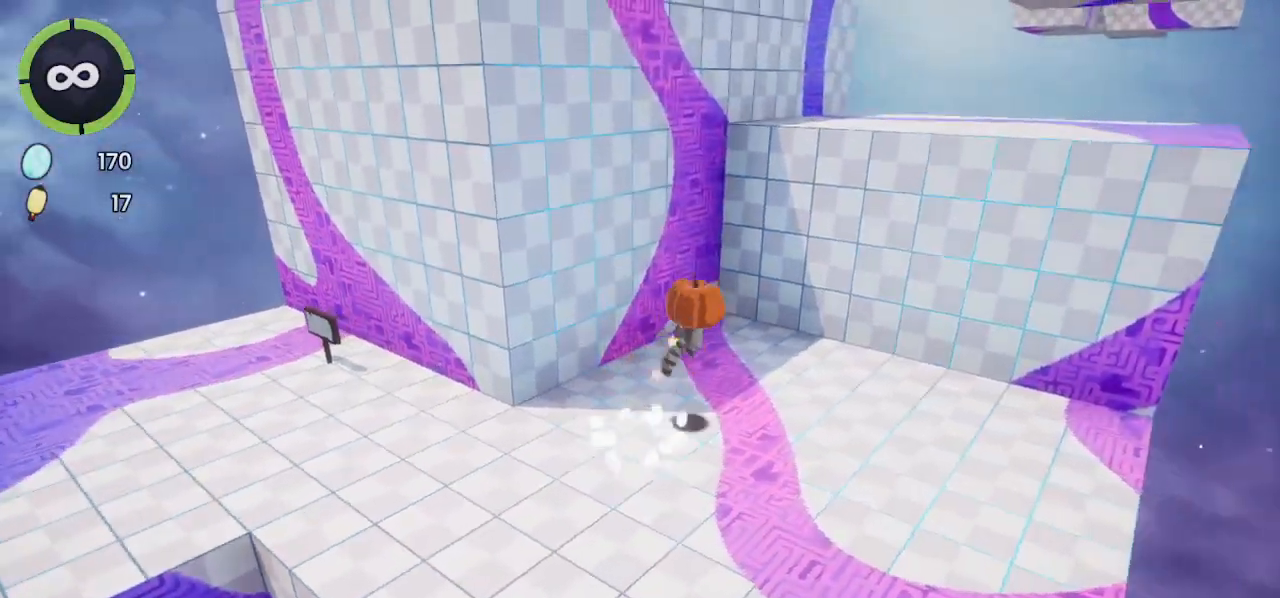
{"buttons": [], "left_stick": "up-right", "right_stick": "center", "events": [[100, "CROSS", "up"], [200, "CROSS", "down"], [400, "CROSS", "up"]]}
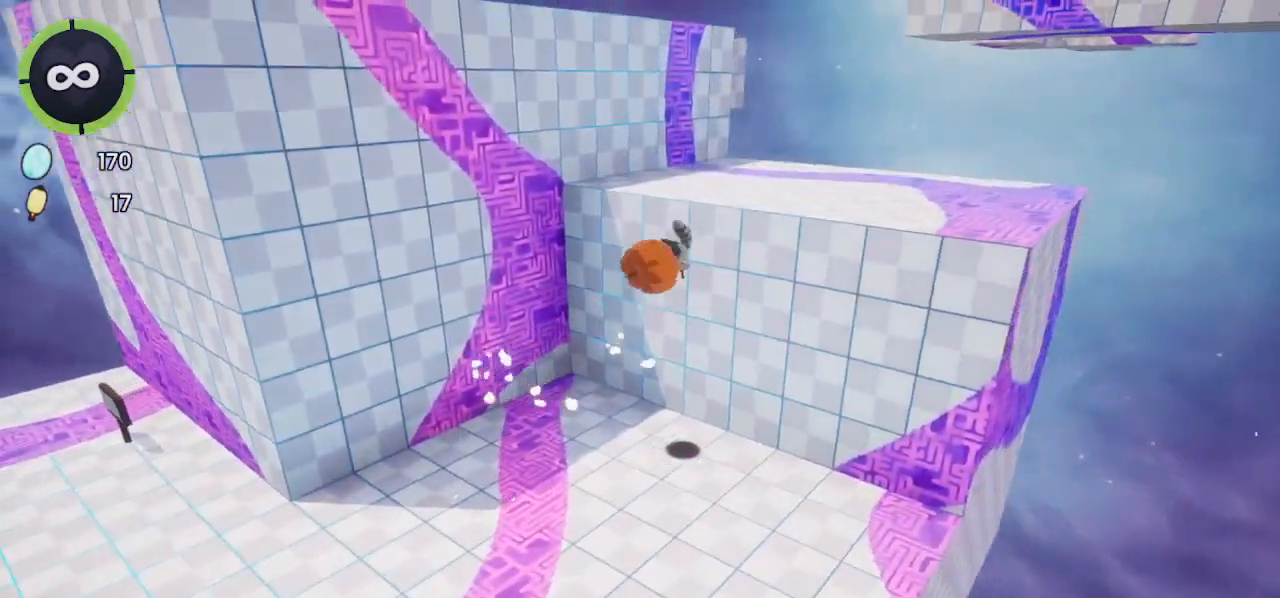
{"buttons": ["R2"], "left_stick": "up-right", "right_stick": "center", "events": [[133, "CROSS", "down"], [267, "CROSS", "up"], [333, "R2", "down"], [367, "right_stick", "right"], [500, "right_stick", "center"]]}
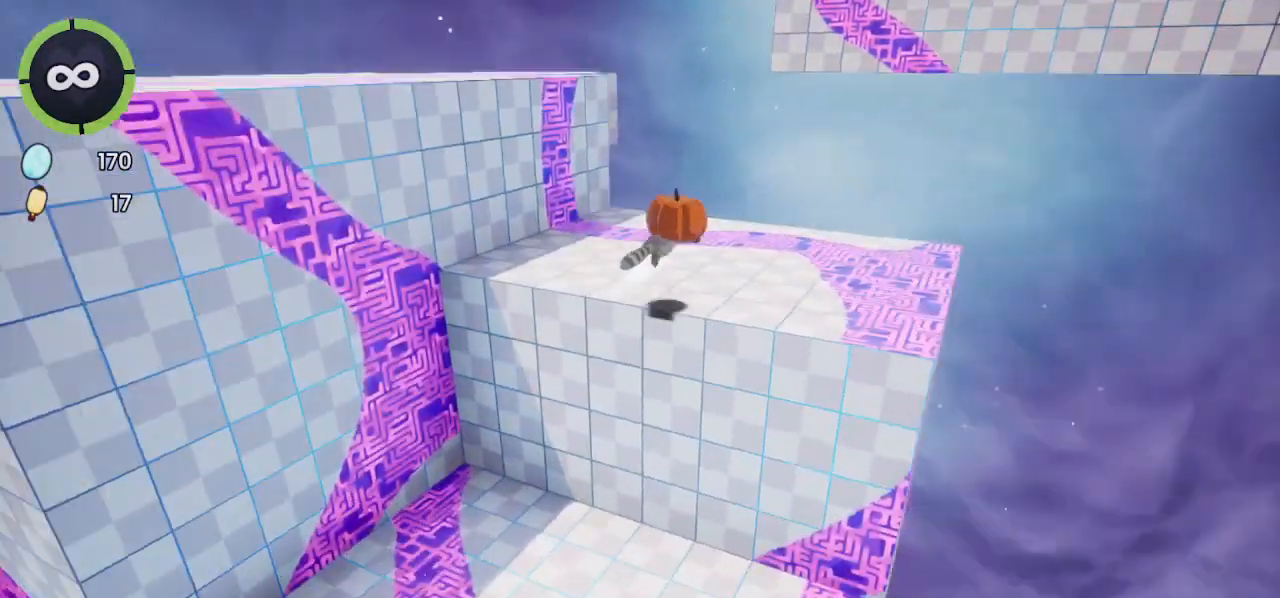
{"buttons": ["CROSS", "R2"], "left_stick": "up-right", "right_stick": "center", "events": [[33, "right_stick", "up"], [100, "R2", "up"], [133, "right_stick", "center"], [333, "R2", "down"], [367, "CROSS", "down"]]}
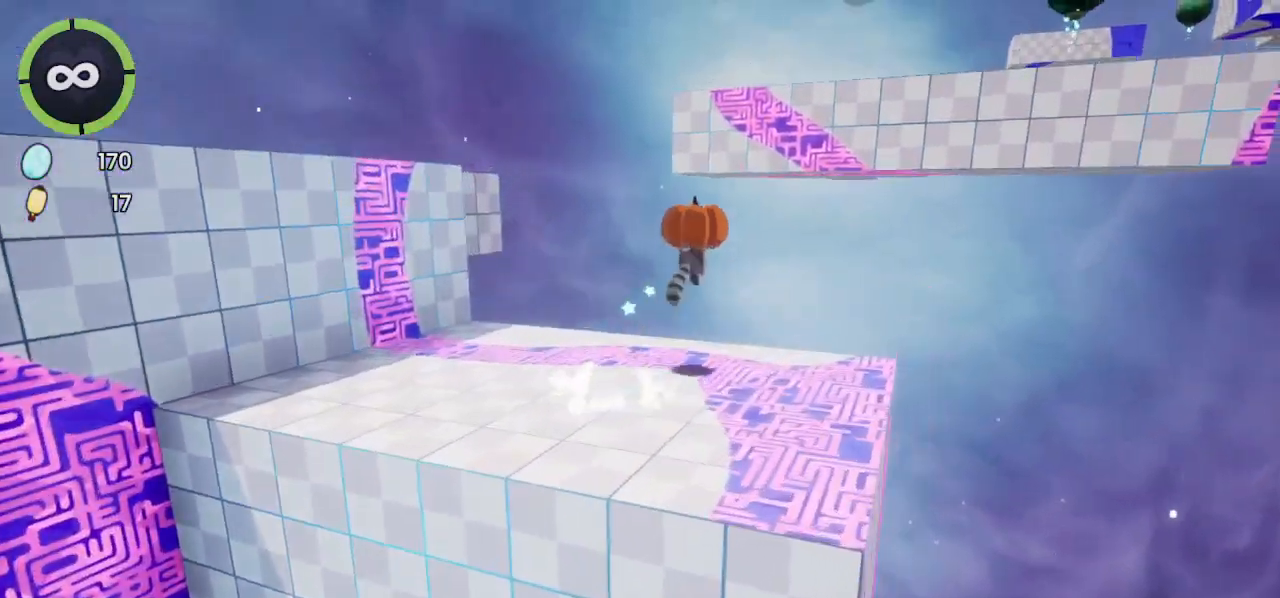
{"buttons": [], "left_stick": "up", "right_stick": "right", "events": [[67, "CROSS", "up"], [67, "R2", "up"], [233, "CROSS", "down"], [367, "CROSS", "up"], [467, "left_stick", "up"], [467, "right_stick", "right"]]}
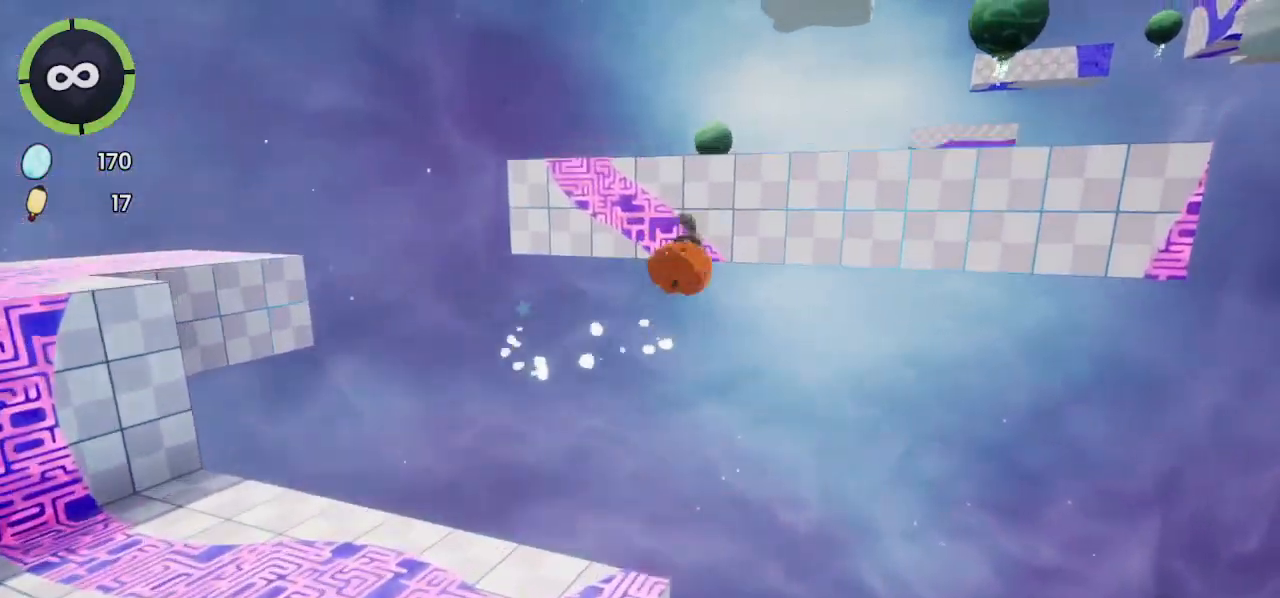
{"buttons": [], "left_stick": "up", "right_stick": "center", "events": [[300, "CROSS", "down"], [300, "right_stick", "center"], [500, "CROSS", "up"]]}
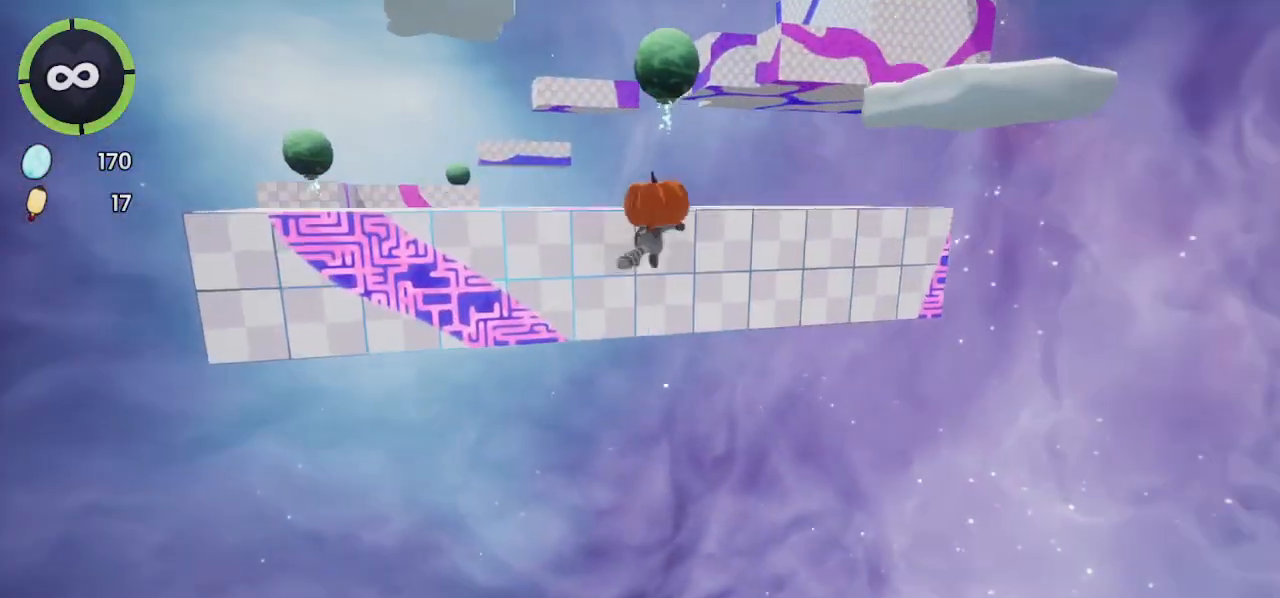
{"buttons": [], "left_stick": "up-right", "right_stick": "center", "events": [[100, "SQUARE", "down"], [133, "SQUARE", "up"], [233, "R2", "down"], [333, "right_stick", "down-right"], [433, "left_stick", "up-right"], [467, "R2", "up"], [500, "right_stick", "center"]]}
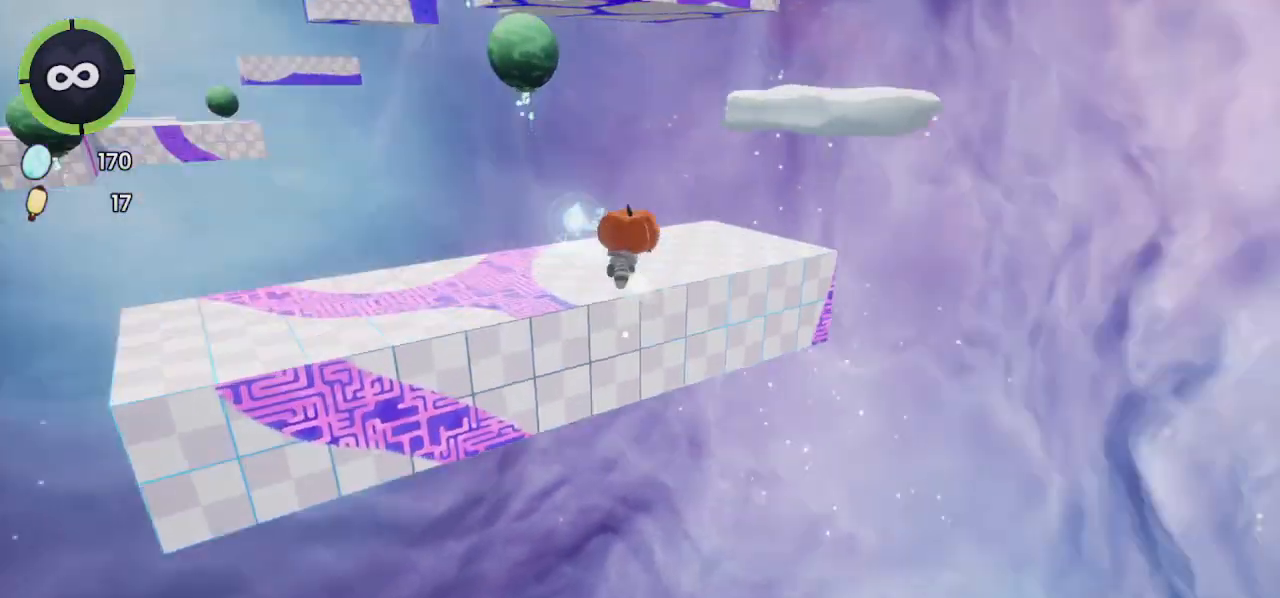
{"buttons": [], "left_stick": "up-right", "right_stick": "center", "events": [[267, "CROSS", "down"], [500, "CROSS", "up"]]}
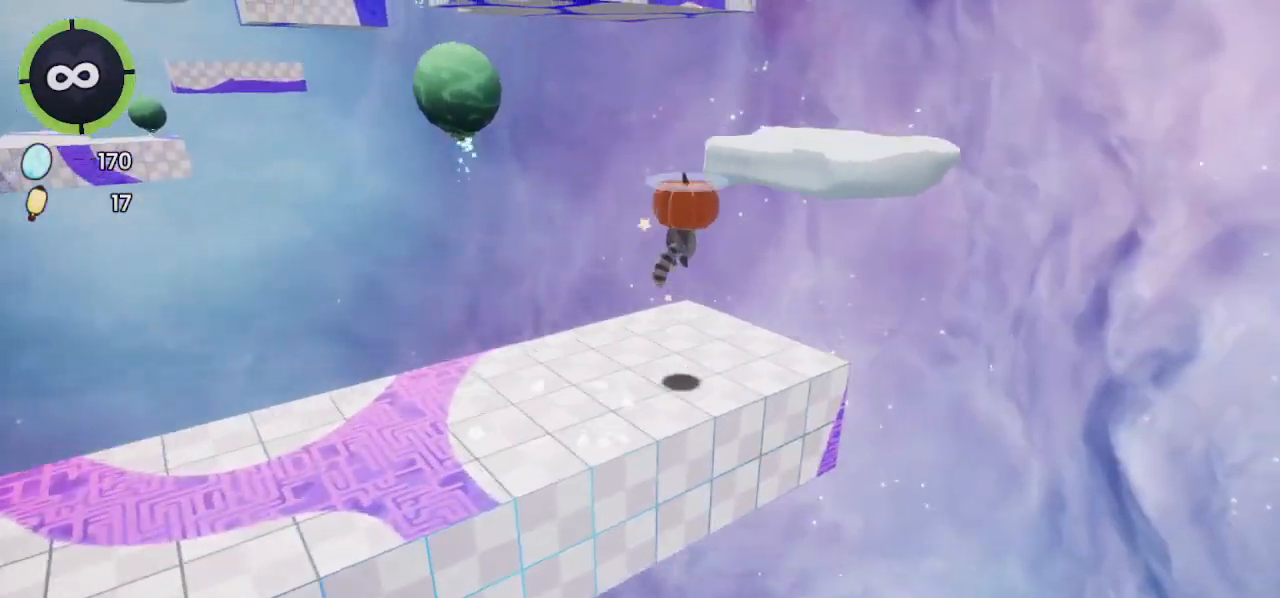
{"buttons": ["R2"], "left_stick": "up-right", "right_stick": "left", "events": [[133, "CROSS", "down"], [233, "CROSS", "up"], [333, "right_stick", "left"], [433, "R2", "down"]]}
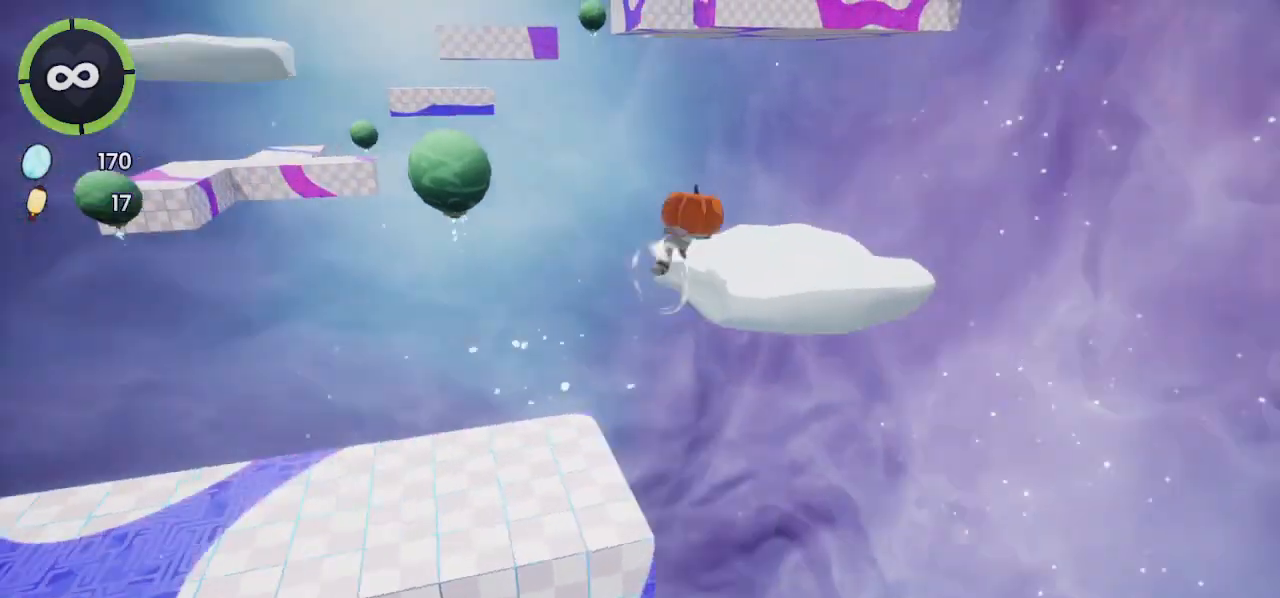
{"buttons": [], "left_stick": "up-right", "right_stick": "left", "events": [[133, "R2", "up"], [267, "left_stick", "right"], [500, "left_stick", "up-right"]]}
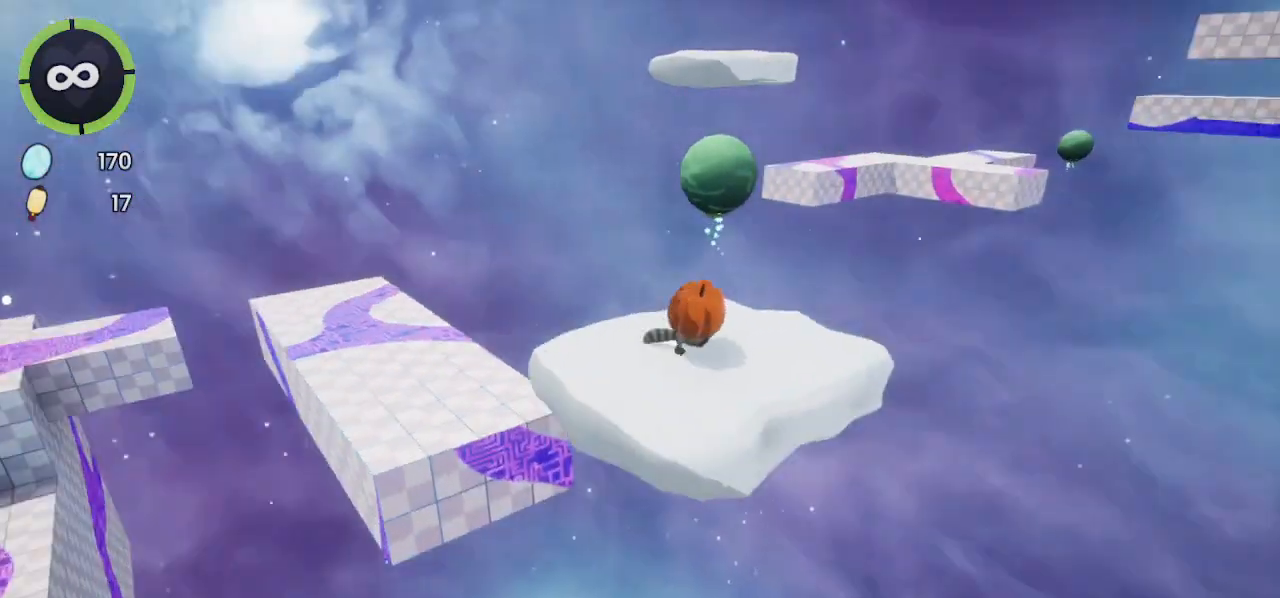
{"buttons": ["CROSS", "R2"], "left_stick": "up-right", "right_stick": "center", "events": [[300, "right_stick", "center"], [333, "R2", "down"], [367, "CROSS", "down"]]}
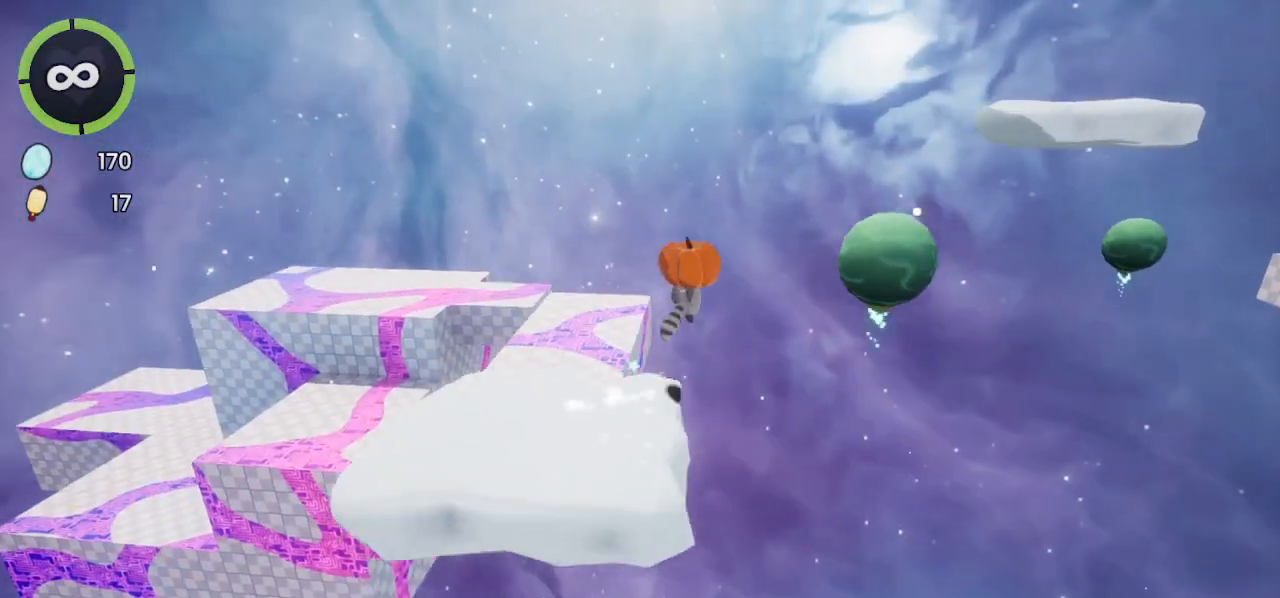
{"buttons": ["CROSS"], "left_stick": "up-right", "right_stick": "center", "events": [[100, "CROSS", "up"], [100, "R2", "up"], [233, "right_stick", "right"], [333, "right_stick", "center"], [433, "CROSS", "down"]]}
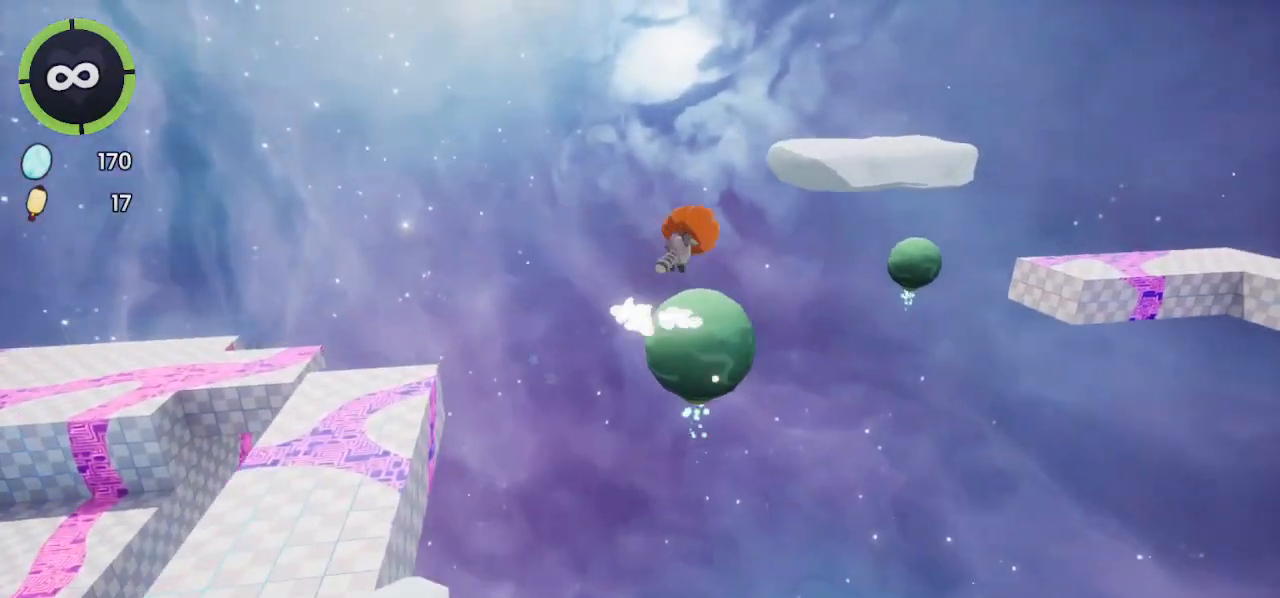
{"buttons": [], "left_stick": "up-right", "right_stick": "center", "events": [[67, "CROSS", "up"], [300, "SQUARE", "down"], [433, "SQUARE", "up"]]}
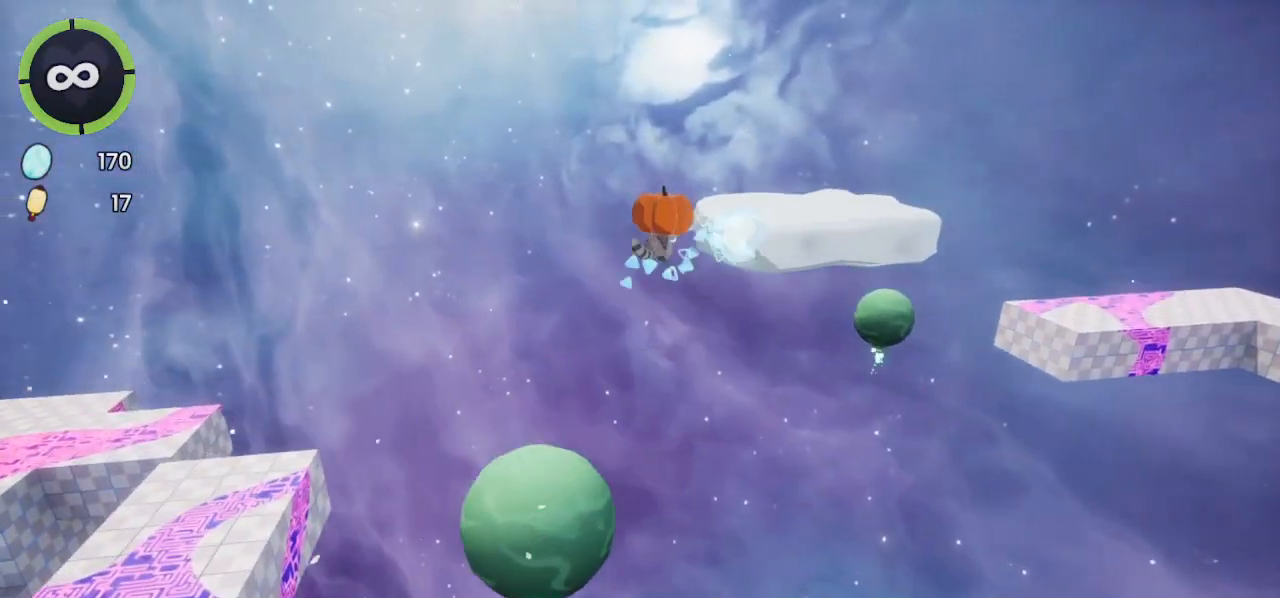
{"buttons": [], "left_stick": "up-right", "right_stick": "center", "events": [[67, "R1", "down"], [67, "R2", "down"], [133, "R1", "up"], [167, "right_stick", "down-right"], [200, "R2", "up"], [367, "right_stick", "center"]]}
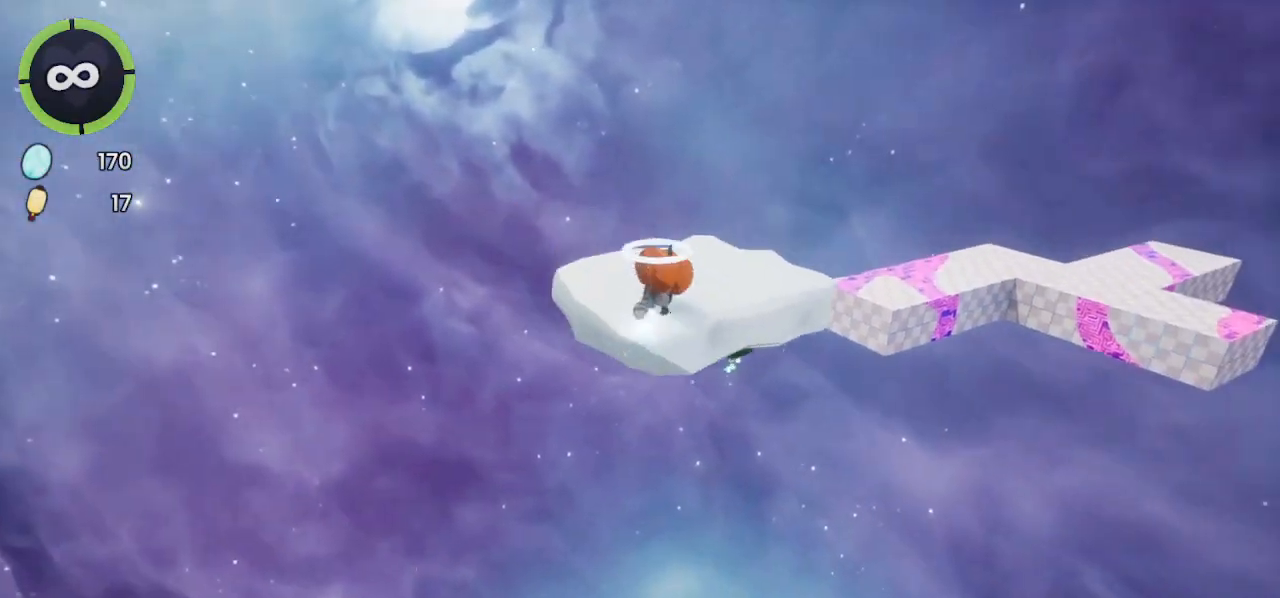
{"buttons": ["CROSS", "R2"], "left_stick": "up-right", "right_stick": "center", "events": [[33, "right_stick", "right"], [233, "right_stick", "center"], [300, "R2", "down"], [333, "CROSS", "down"]]}
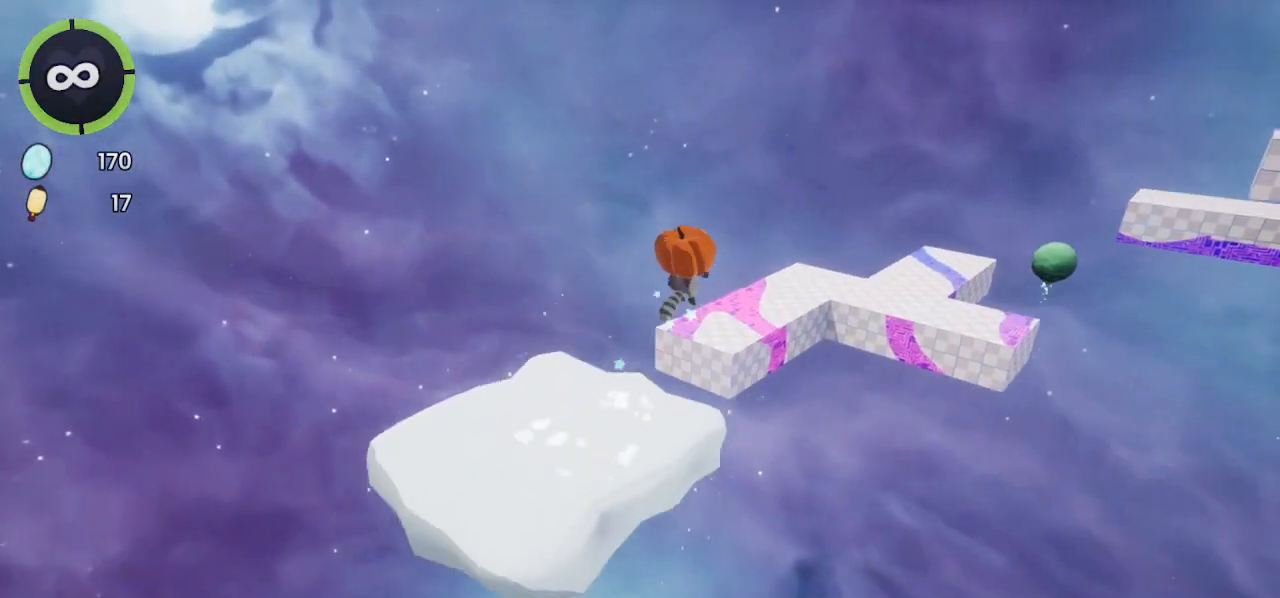
{"buttons": [], "left_stick": "up-right", "right_stick": "center", "events": [[100, "CROSS", "up"], [100, "R2", "up"], [233, "right_stick", "right"], [333, "right_stick", "center"]]}
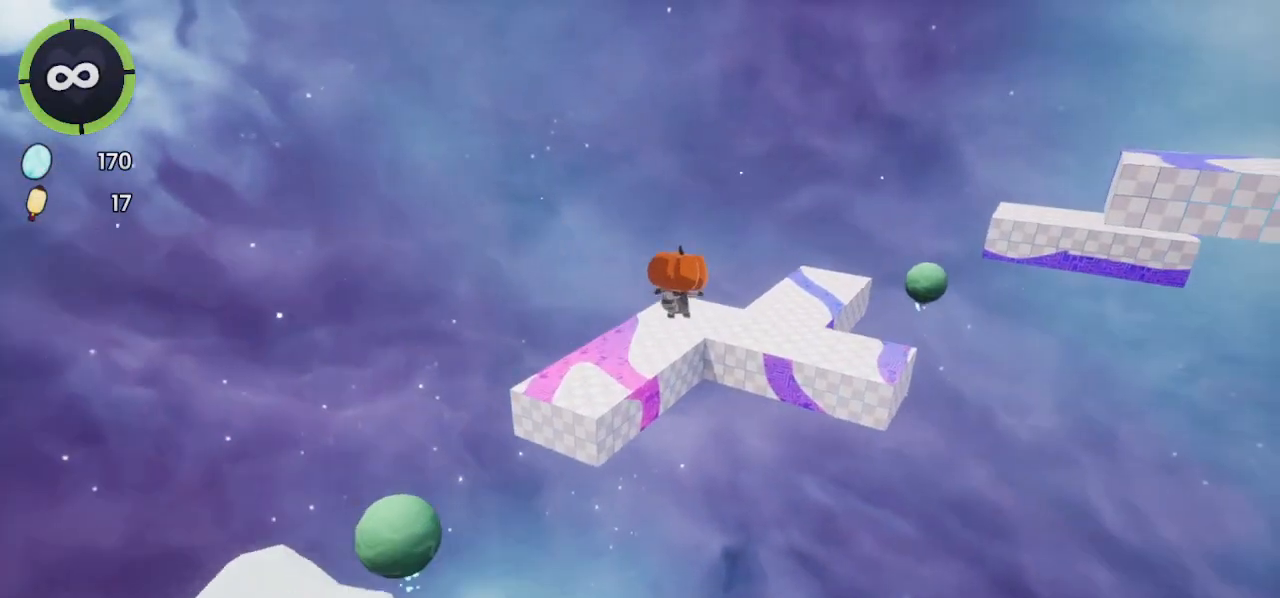
{"buttons": ["CROSS"], "left_stick": "up-right", "right_stick": "center", "events": [[500, "CROSS", "down"]]}
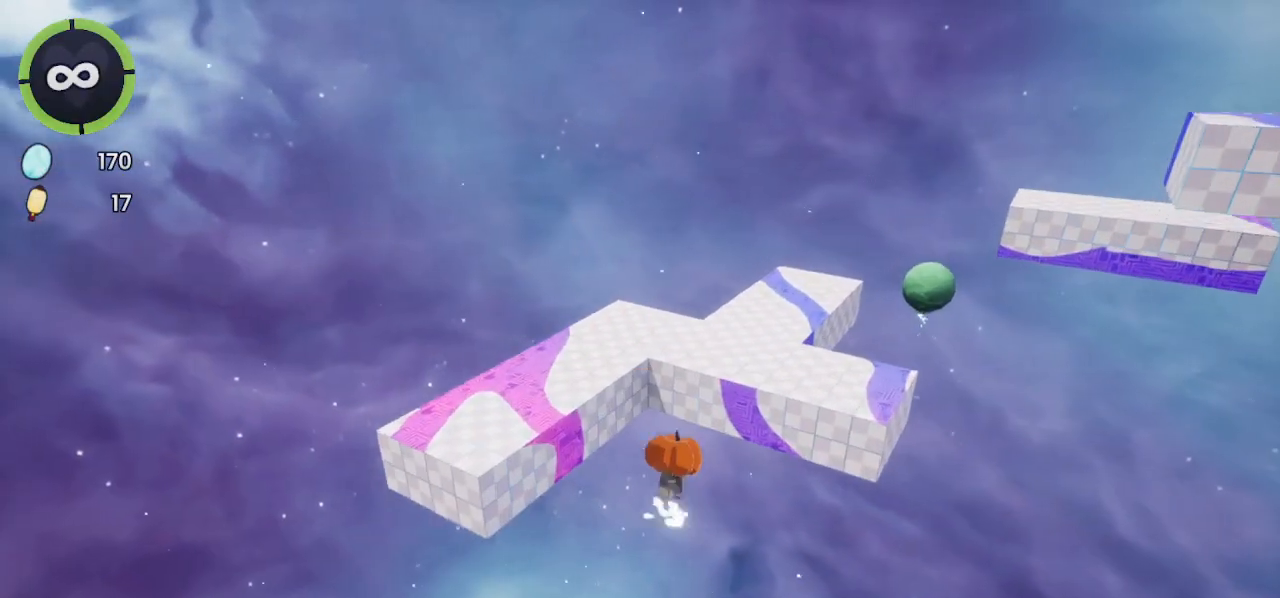
{"buttons": [], "left_stick": "up-right", "right_stick": "right", "events": [[167, "CROSS", "up"], [433, "right_stick", "right"]]}